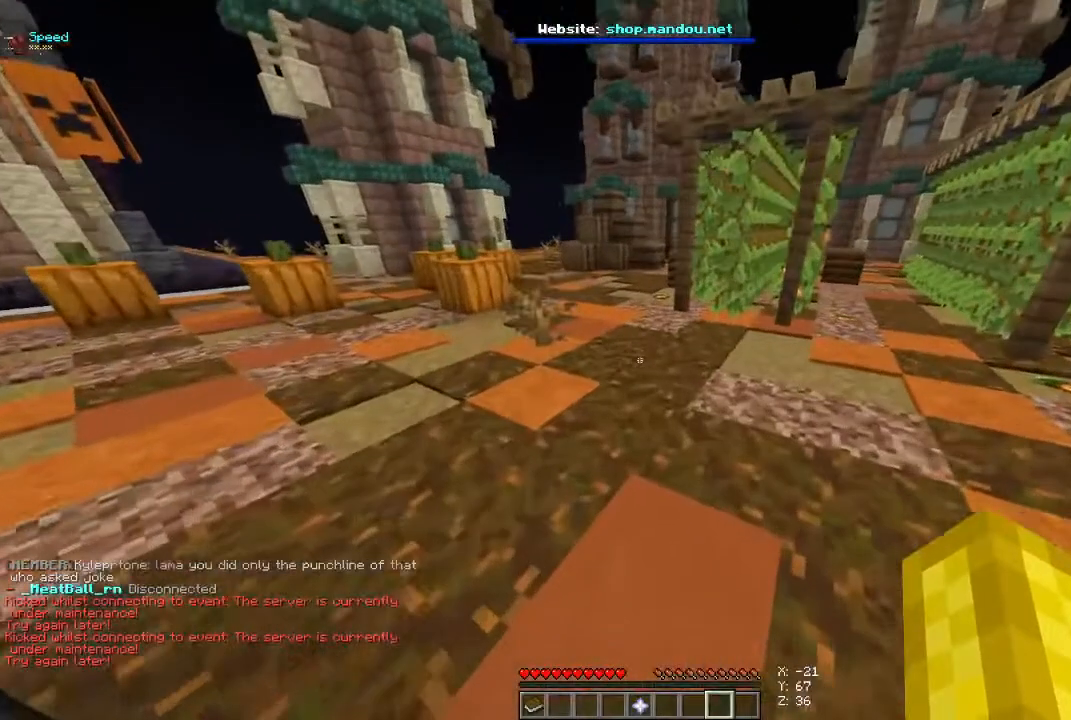
Gameplay with keyboard and mouse; each line is a JSON object with the keys and mouse buttons held at the frame after it. "events" lists presses ("down") and releases ("up") of "a", "d", "s", "space", "w", "mouse_left" and "mouse_right" between this image and that frame as [ms after this image, input, new state], when the widget could be followed in between. "mouse_left", "mouse_right" = the "left", "right" buttons of the "mouse" list. No other keys are recorded. Fast repeated clicks can show as one long hold. Mouse movement is not recorded.
{"keys": [], "mouse": [], "events": []}
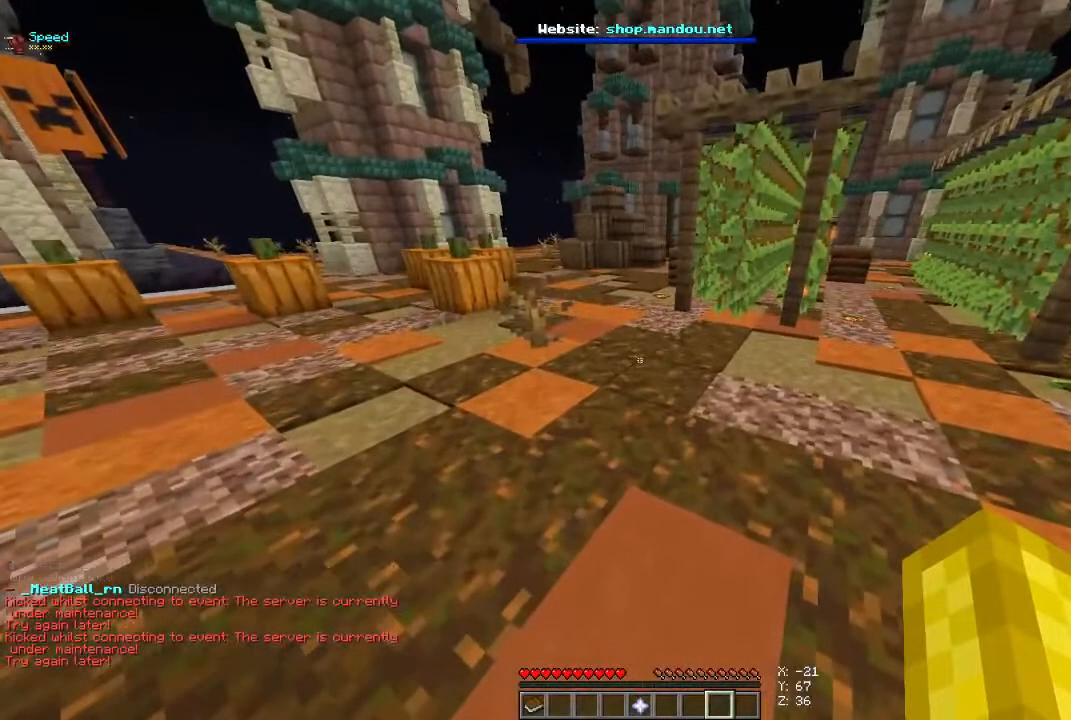
{"keys": [], "mouse": [], "events": []}
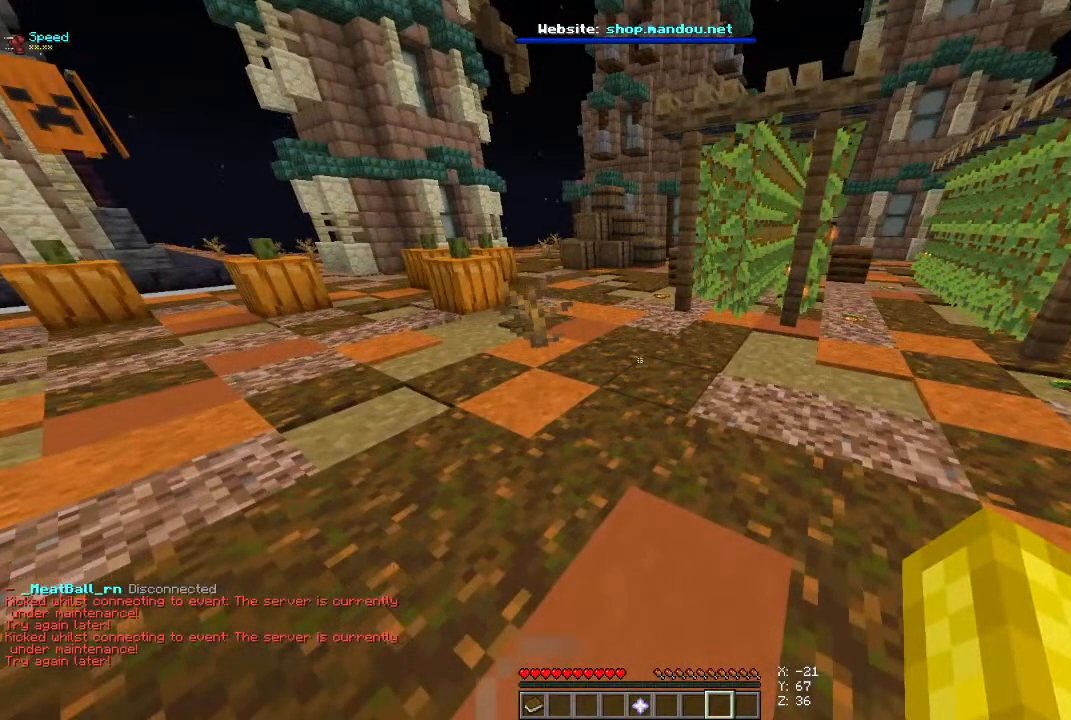
{"keys": [], "mouse": [], "events": []}
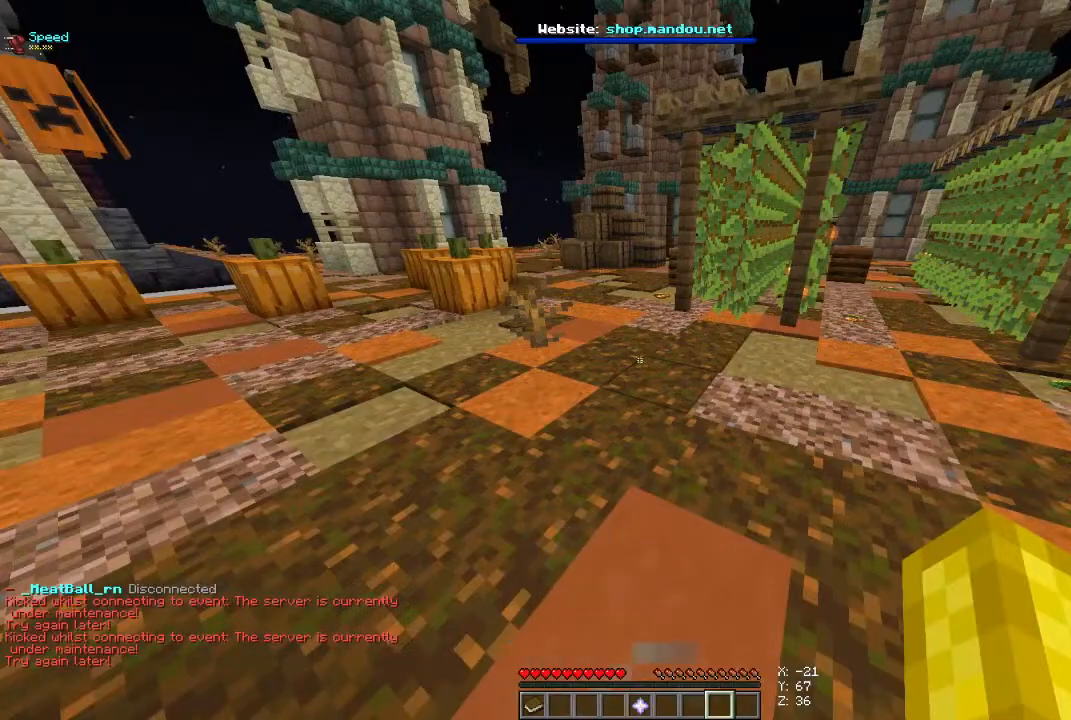
{"keys": [], "mouse": [], "events": []}
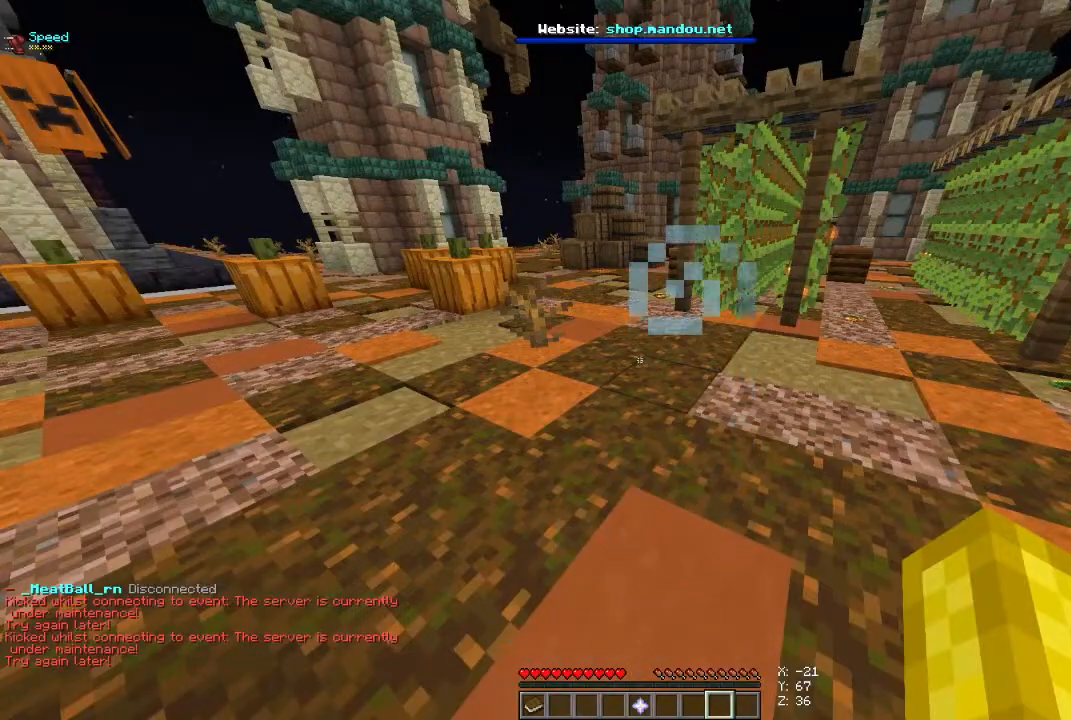
{"keys": [], "mouse": [], "events": []}
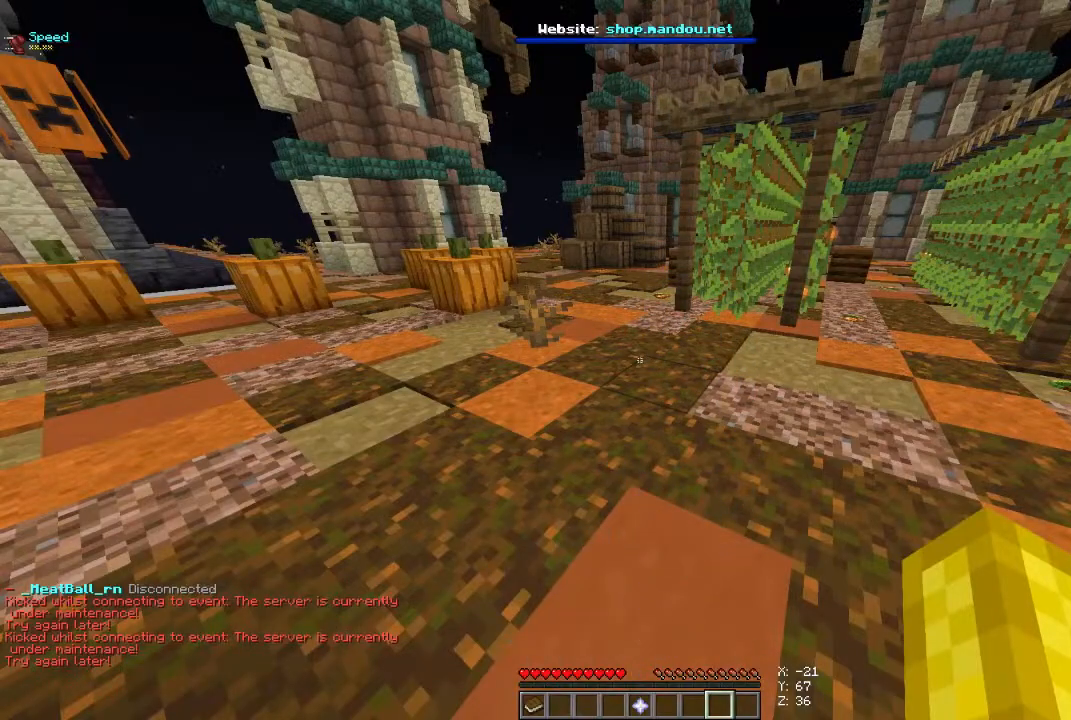
{"keys": [], "mouse": [], "events": []}
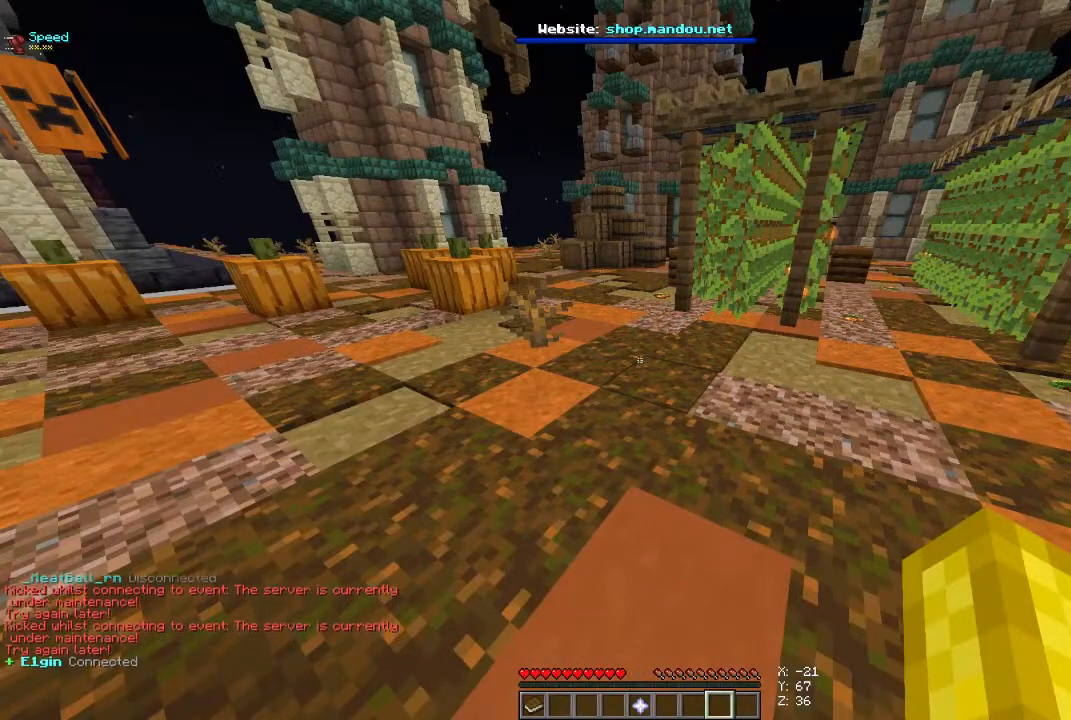
{"keys": [], "mouse": [], "events": []}
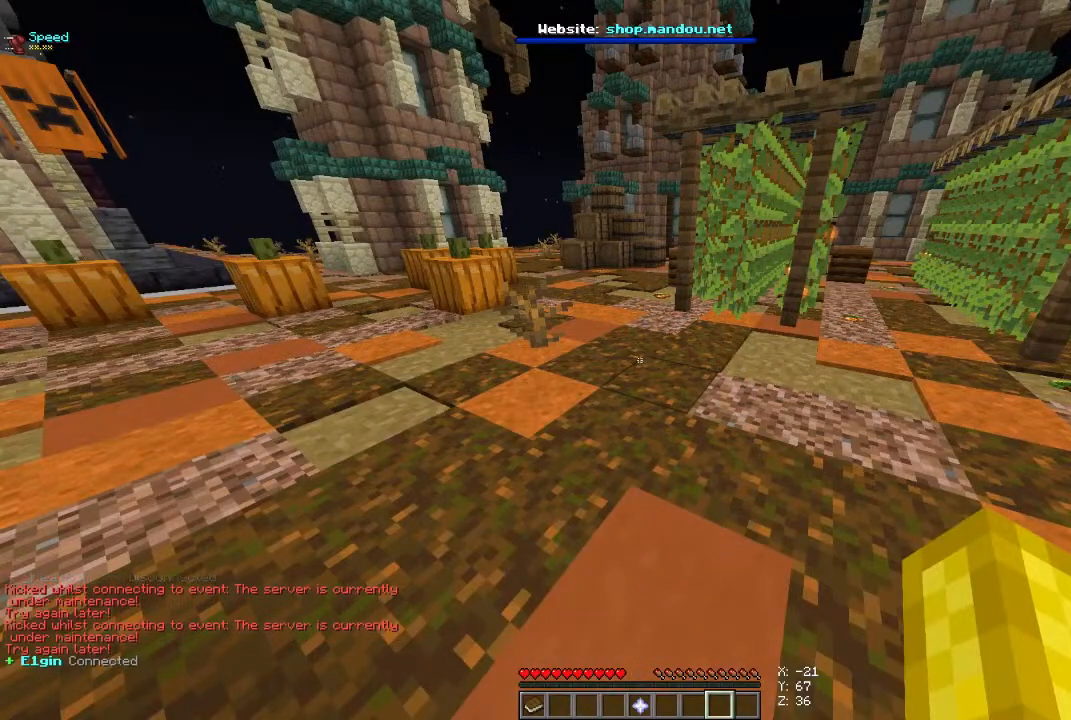
{"keys": [], "mouse": [], "events": []}
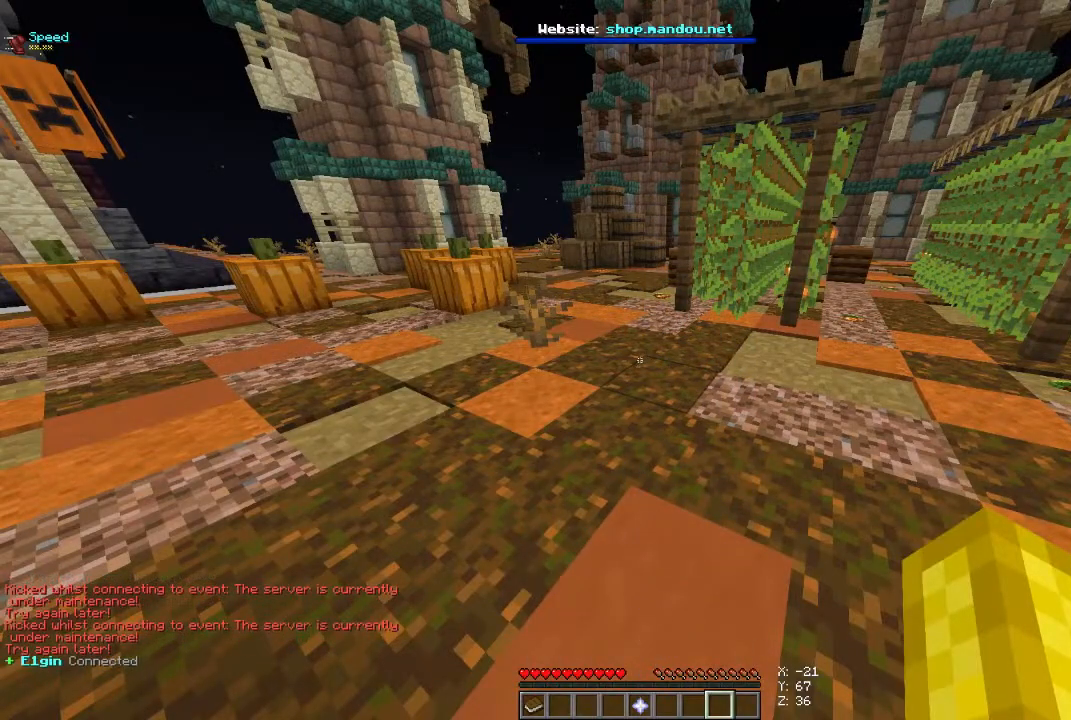
{"keys": ["space", "w"], "mouse": [], "events": [[267, "w", "down"], [433, "space", "down"]]}
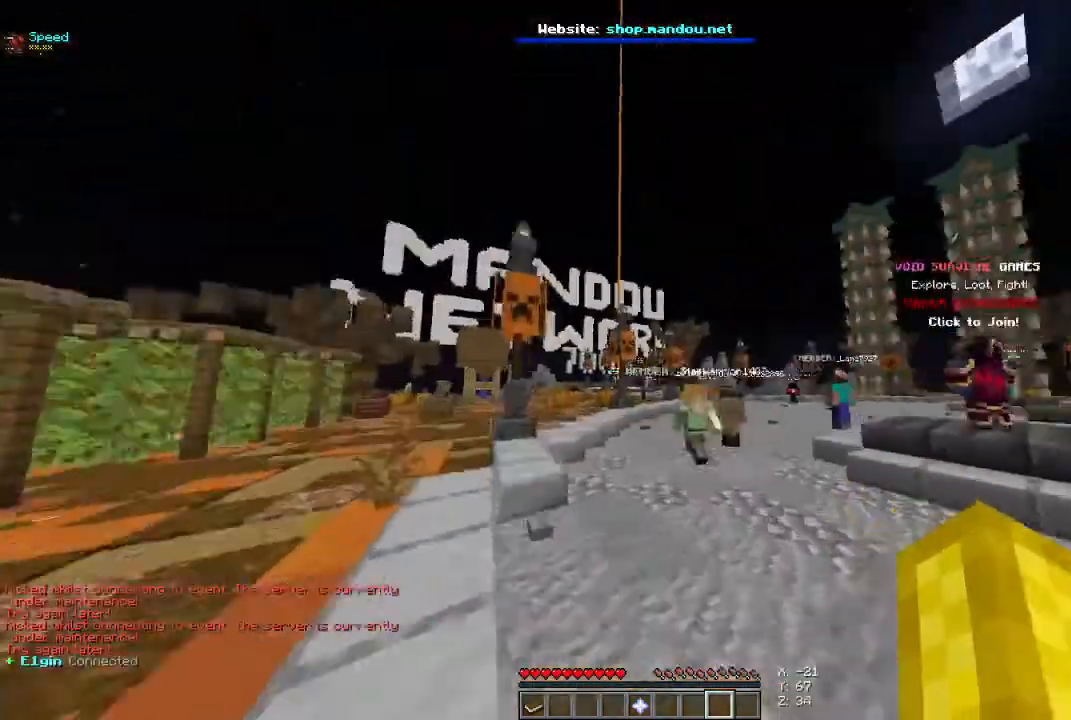
{"keys": ["space", "w"], "mouse": [], "events": []}
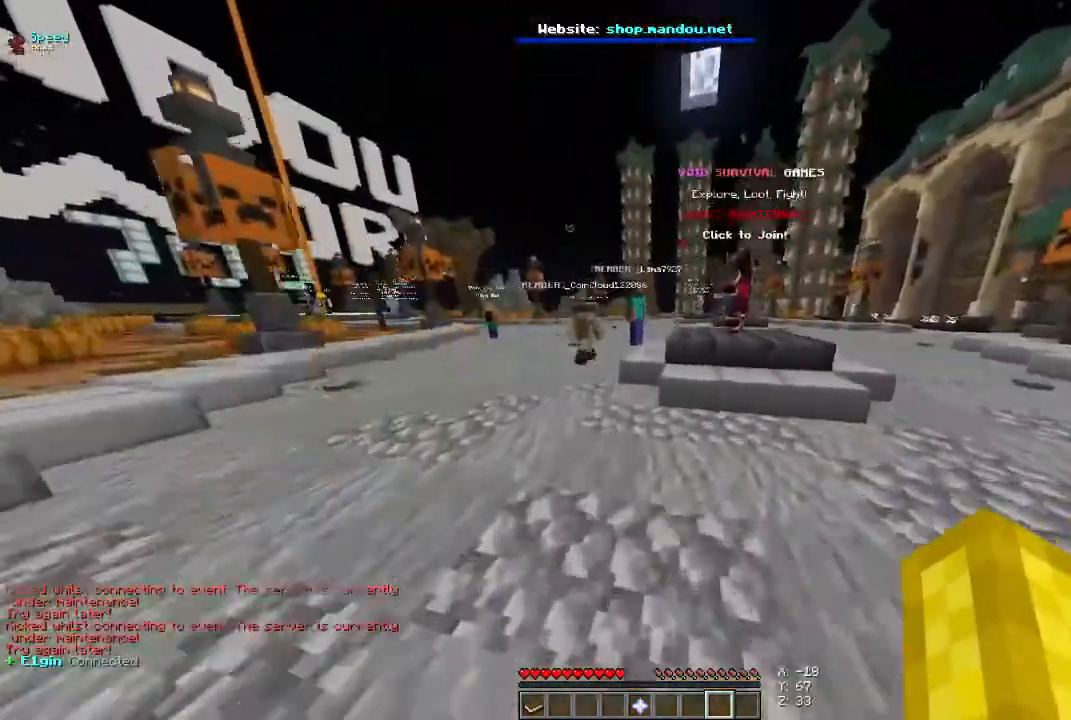
{"keys": ["space", "w"], "mouse": [], "events": []}
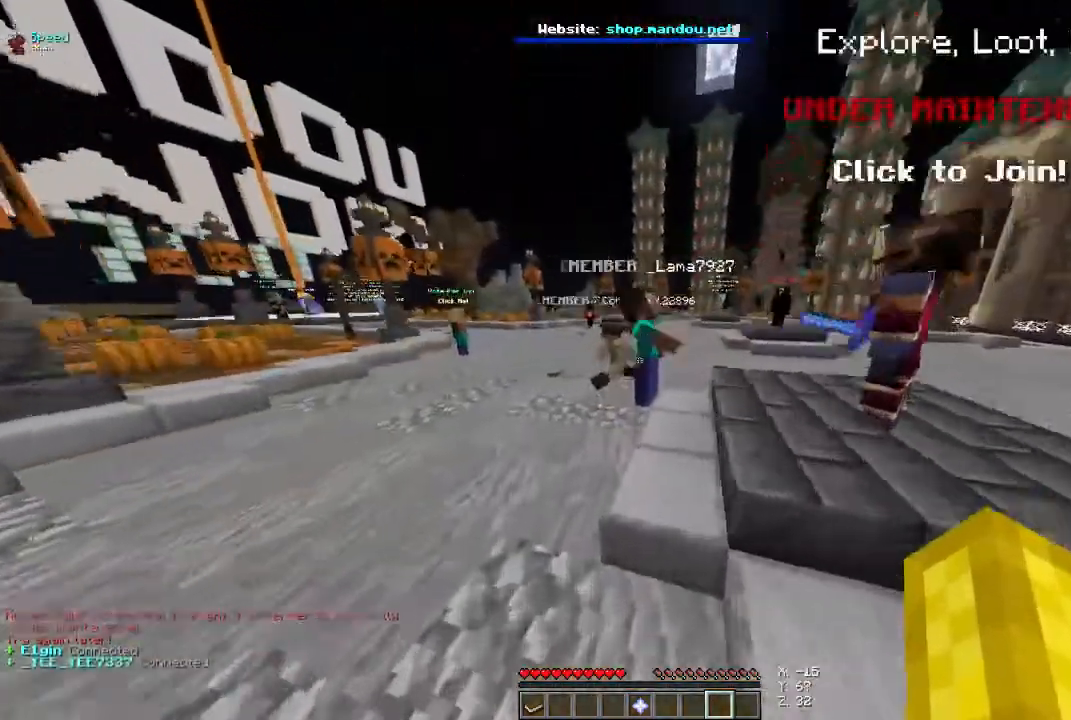
{"keys": ["space", "w"], "mouse": [], "events": []}
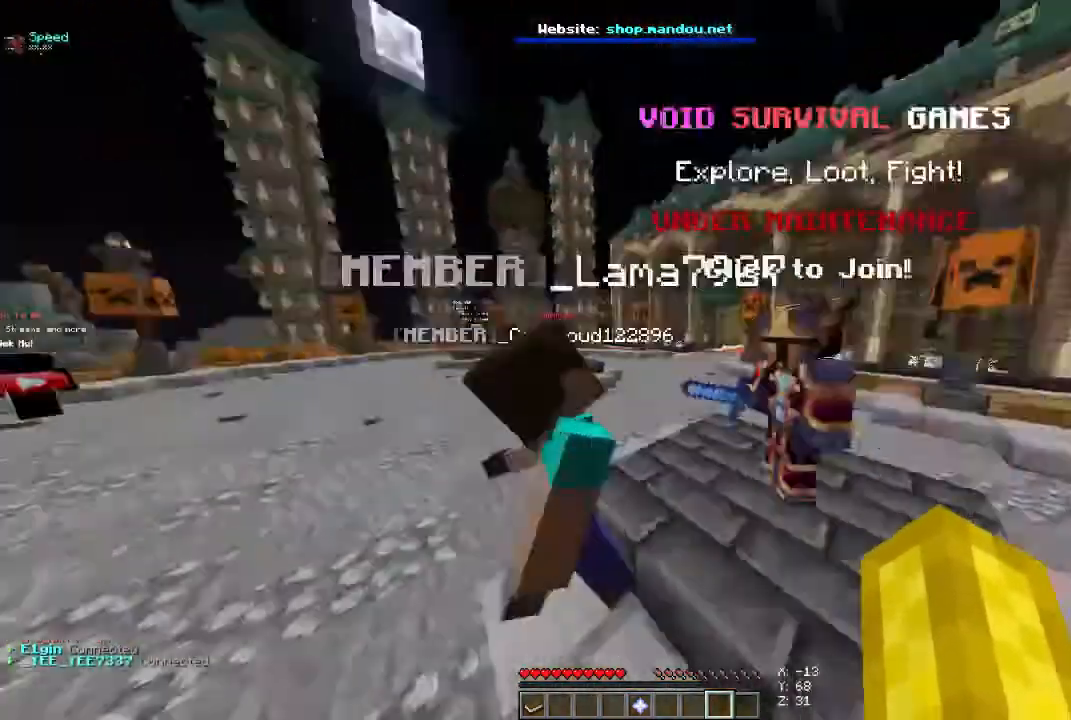
{"keys": ["w"], "mouse": [], "events": [[67, "w", "up"], [100, "space", "up"], [467, "w", "down"]]}
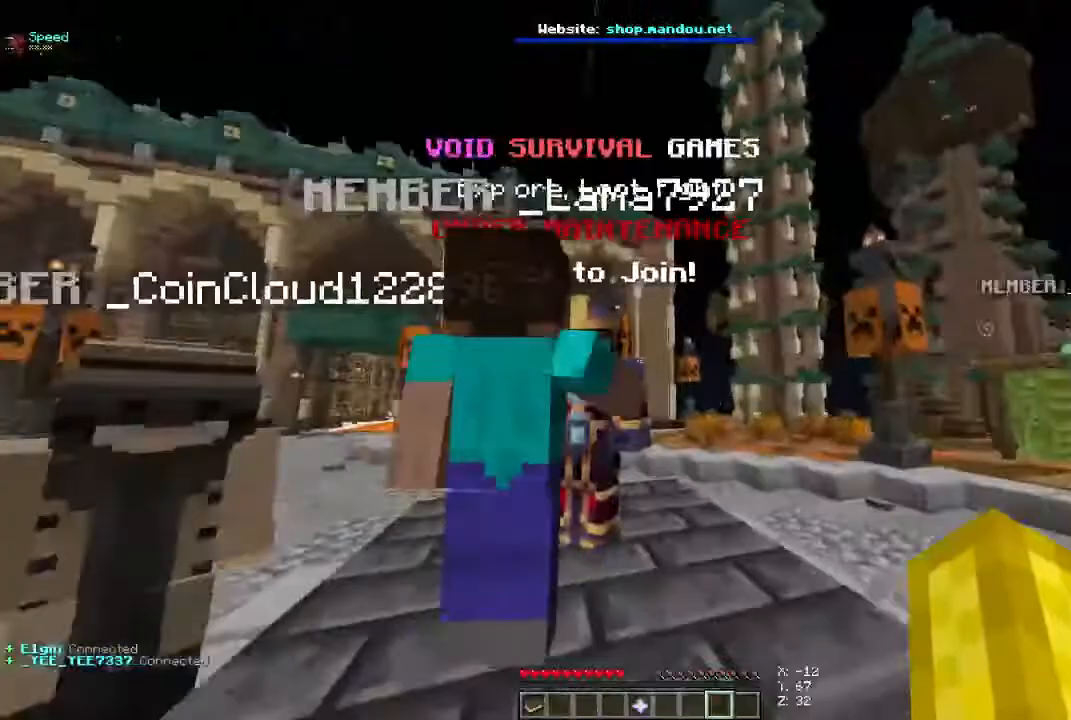
{"keys": [], "mouse": [], "events": [[100, "d", "down"], [167, "w", "up"], [300, "mouse_right", "down"], [333, "d", "up"], [500, "mouse_right", "up"]]}
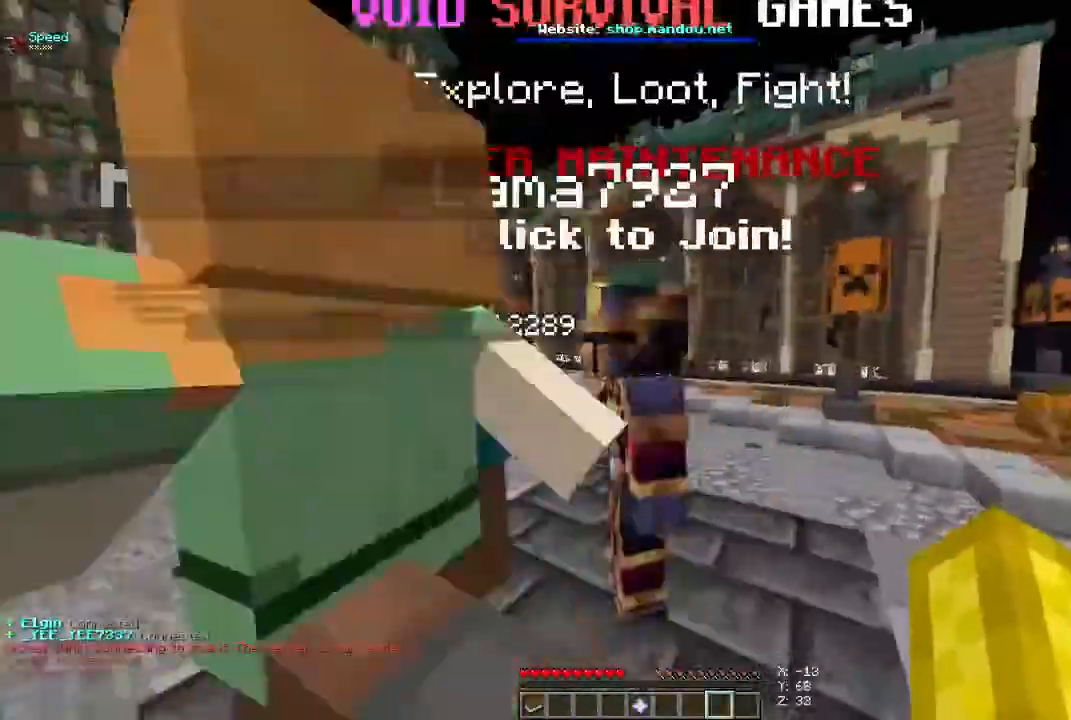
{"keys": ["space"], "mouse": [], "events": [[67, "mouse_right", "down"], [200, "mouse_right", "up"], [267, "mouse_right", "down"], [333, "d", "down"], [333, "w", "down"], [367, "mouse_right", "up"], [433, "space", "down"], [467, "w", "up"], [500, "d", "up"]]}
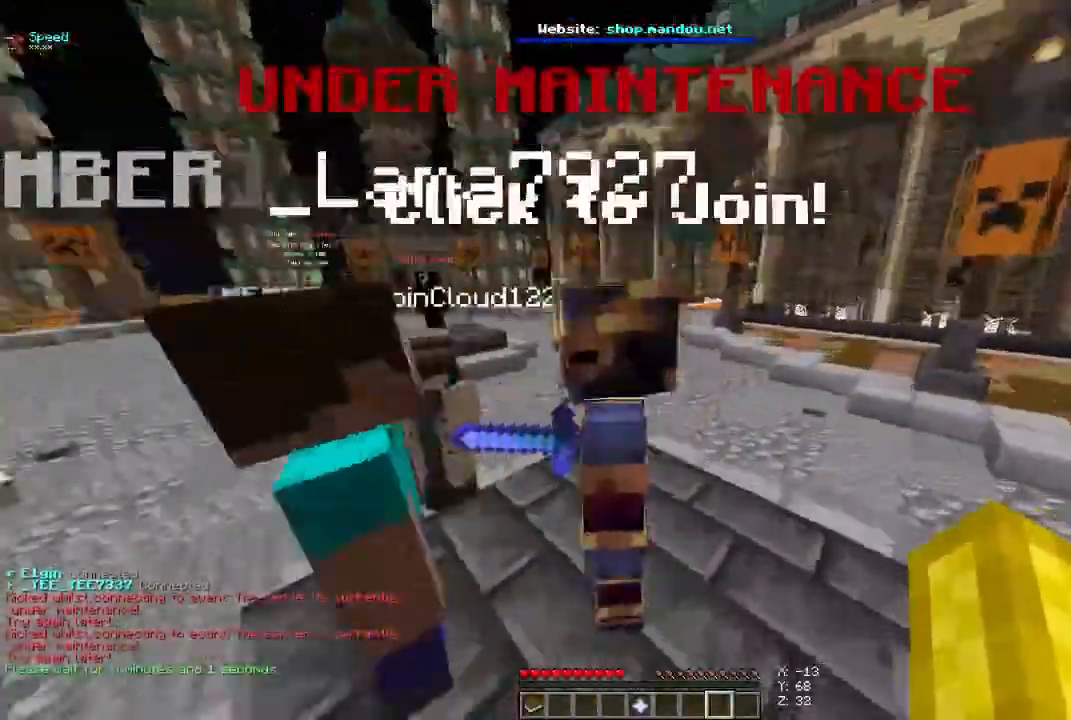
{"keys": ["space"], "mouse": ["left"], "events": [[67, "mouse_left", "down"], [233, "mouse_left", "up"], [267, "s", "down"], [300, "mouse_left", "down"], [333, "s", "up"]]}